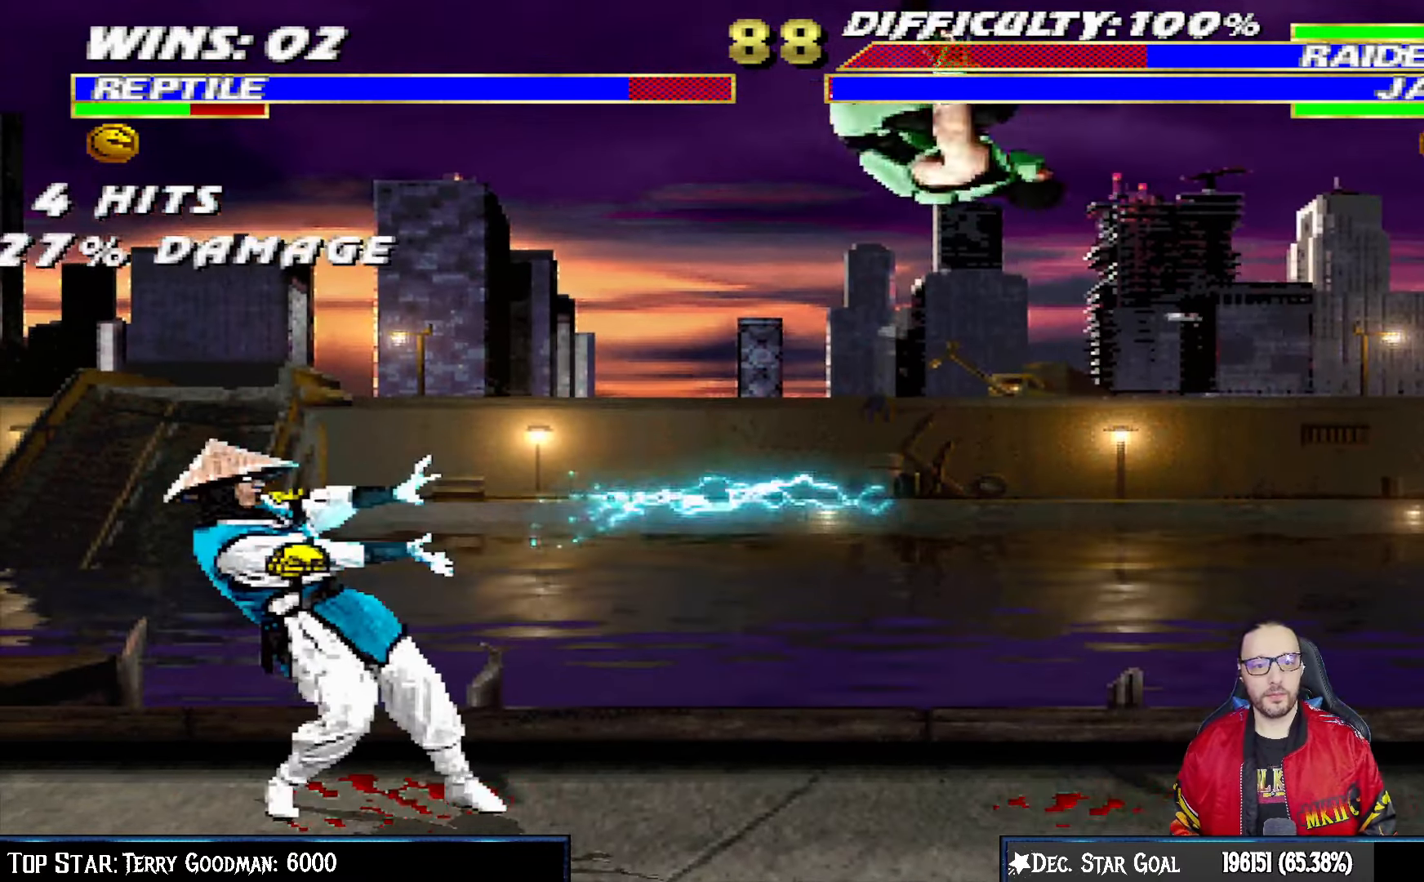
Gameplay with a controller (PlayStation layout); each line is a JSON object with the inputs held at the frame after it. "events" lists button and stick changes between this image and that frame as [ms after this image, input, new state], when the widget could be followed in between.
{"buttons": [], "left_stick": "center", "right_stick": "center", "events": [[33, "TRIANGLE", "down"], [117, "DPAD_LEFT", "up"], [150, "DPAD_UP", "up"], [183, "TRIANGLE", "up"], [233, "TRIANGLE", "down"], [267, "L1", "up"], [367, "TRIANGLE", "up"]]}
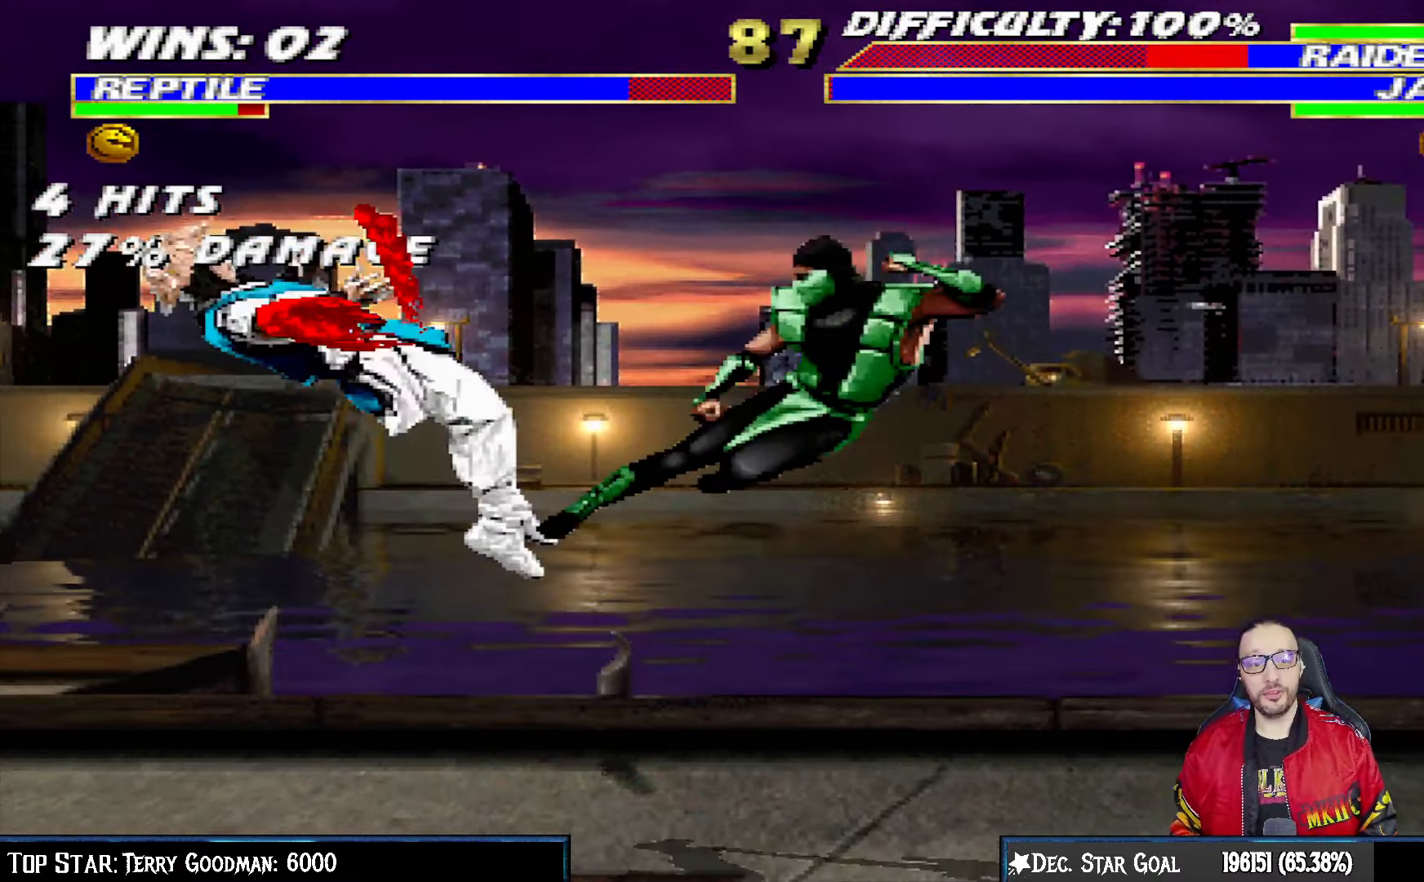
{"buttons": ["CROSS", "CIRCLE", "R1", "DPAD_RIGHT"], "left_stick": "center", "right_stick": "center", "events": [[17, "DPAD_RIGHT", "down"], [67, "R1", "down"], [100, "CROSS", "down"], [117, "CIRCLE", "down"]]}
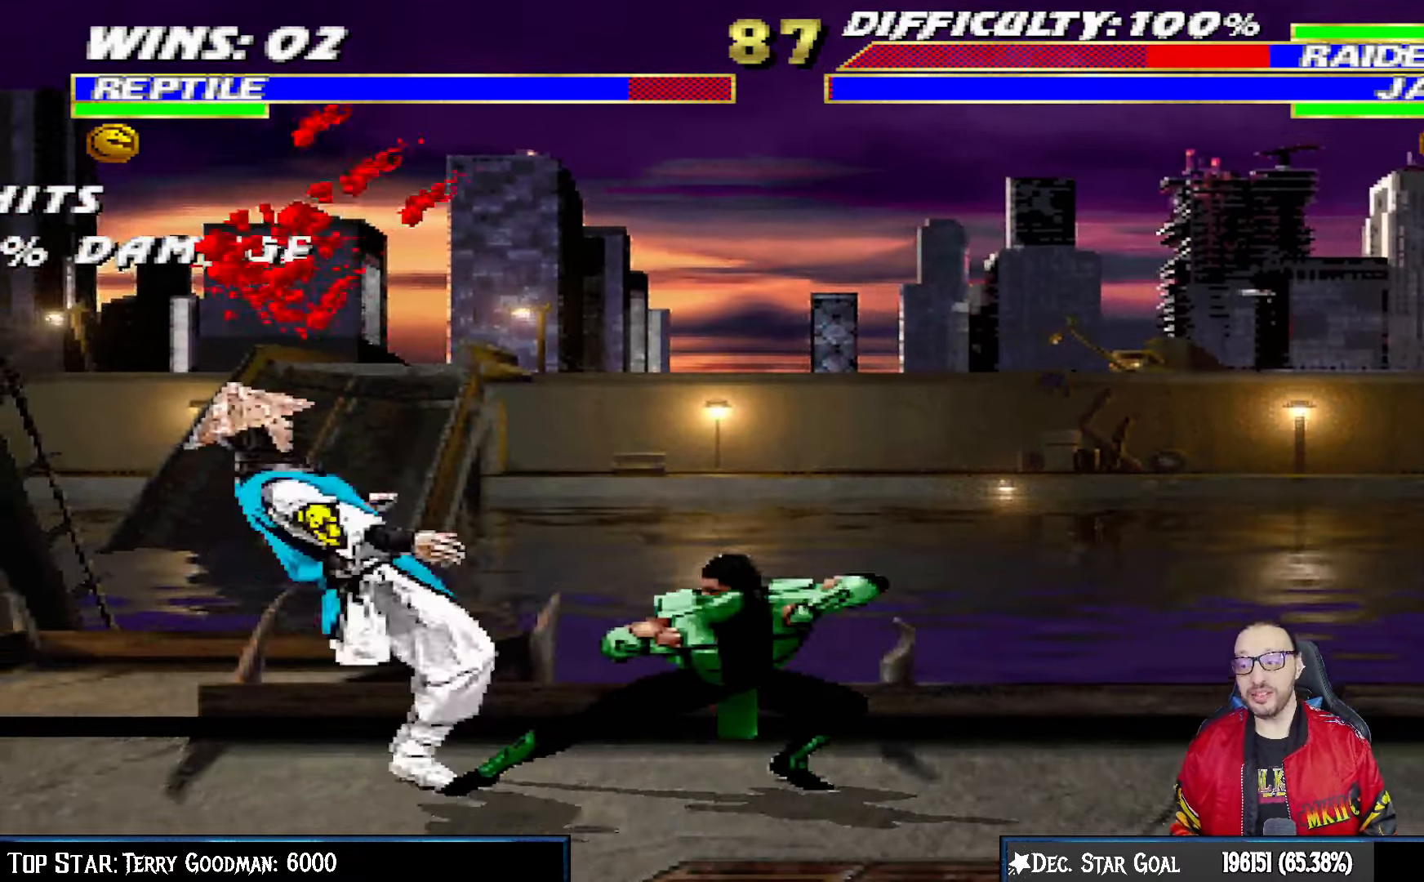
{"buttons": [], "left_stick": "center", "right_stick": "center", "events": [[83, "CIRCLE", "up"], [83, "DPAD_RIGHT", "up"], [100, "CROSS", "up"], [133, "R1", "up"]]}
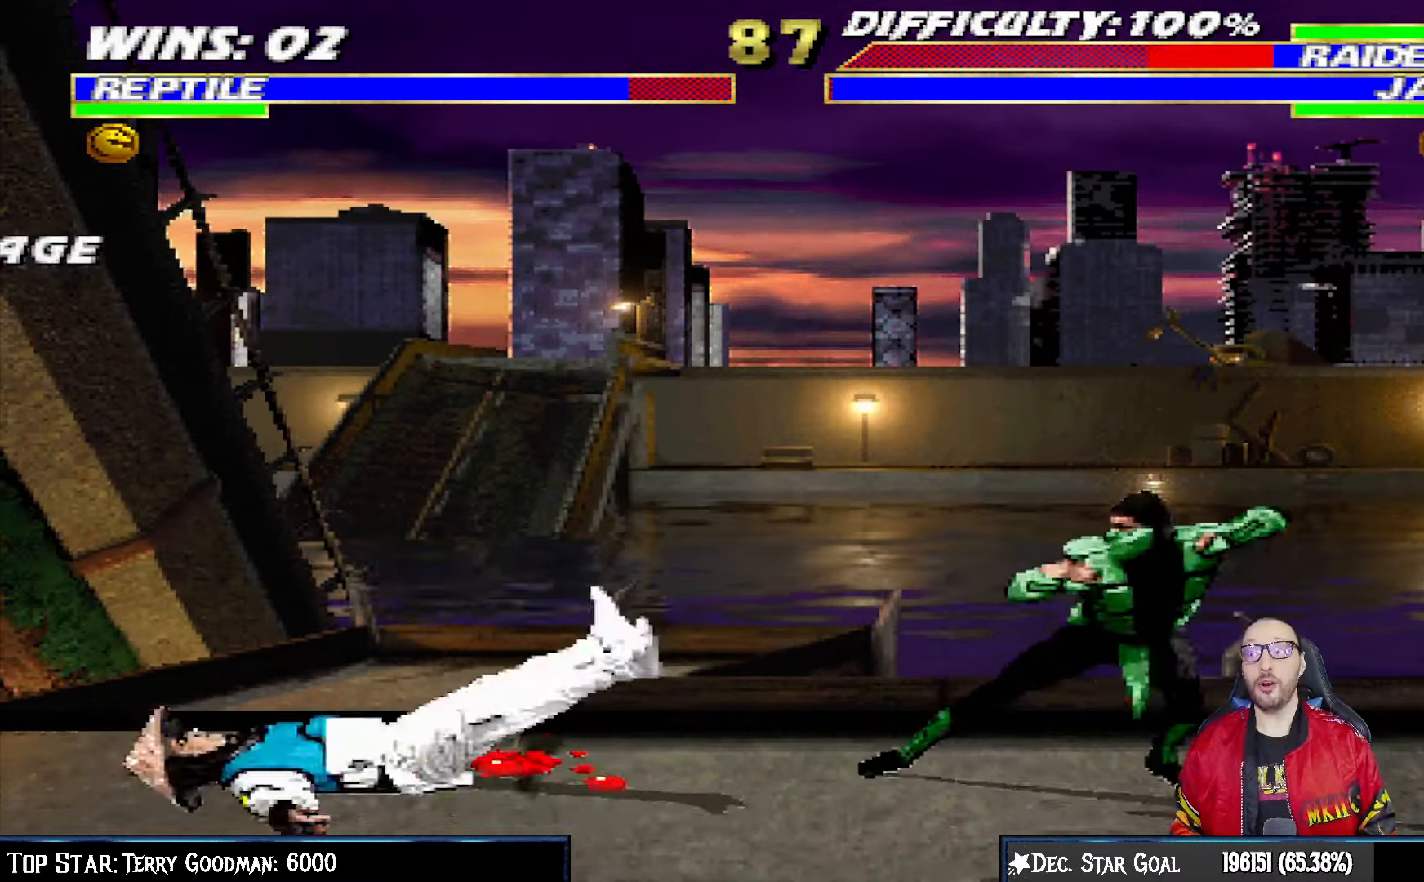
{"buttons": ["L1", "DPAD_UP", "DPAD_RIGHT"], "left_stick": "center", "right_stick": "center", "events": [[50, "L1", "down"], [67, "DPAD_LEFT", "down"], [317, "DPAD_UP", "down"], [417, "DPAD_LEFT", "up"], [433, "DPAD_RIGHT", "down"]]}
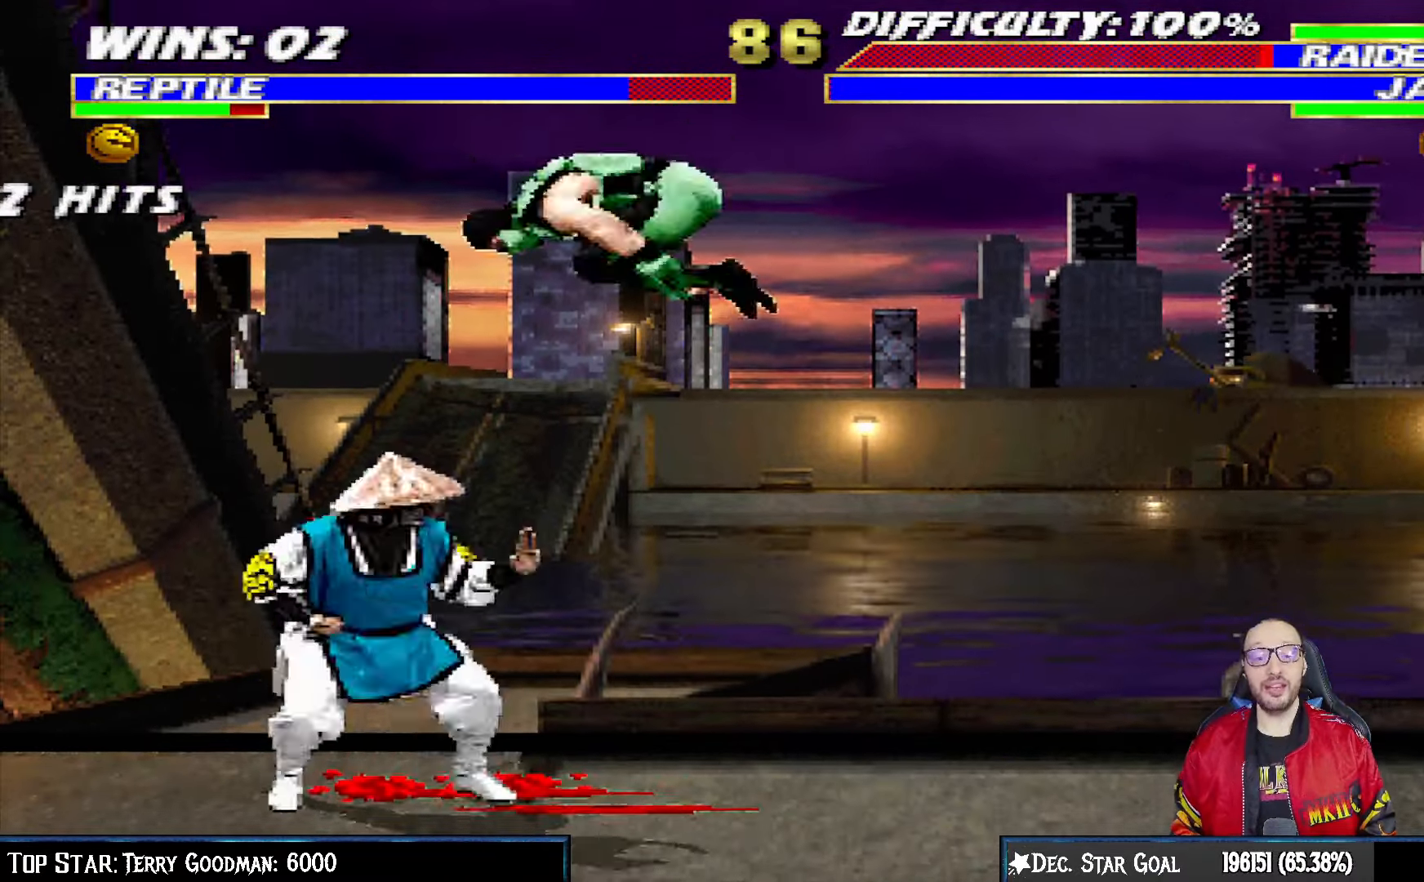
{"buttons": ["SQUARE", "L1", "DPAD_DOWN"], "left_stick": "center", "right_stick": "center", "events": [[83, "DPAD_UP", "up"], [233, "DPAD_RIGHT", "up"], [283, "SQUARE", "down"], [317, "DPAD_DOWN", "down"], [383, "SQUARE", "up"], [467, "SQUARE", "down"]]}
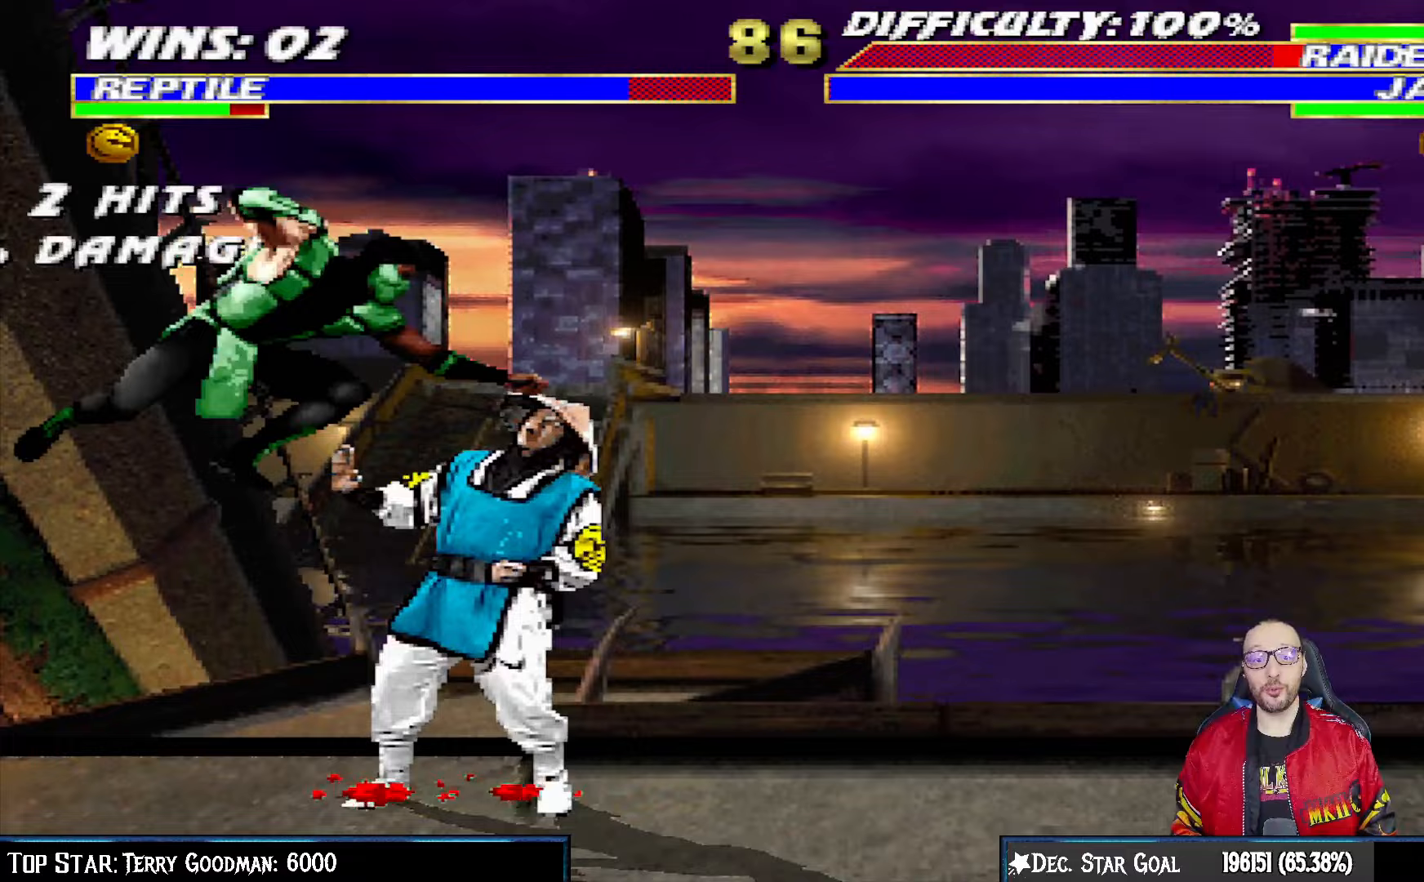
{"buttons": ["L1", "DPAD_DOWN"], "left_stick": "center", "right_stick": "center", "events": [[33, "SQUARE", "up"], [133, "SQUARE", "down"], [217, "CROSS", "down"], [217, "SQUARE", "up"], [333, "CROSS", "up"], [383, "CROSS", "down"], [483, "CROSS", "up"]]}
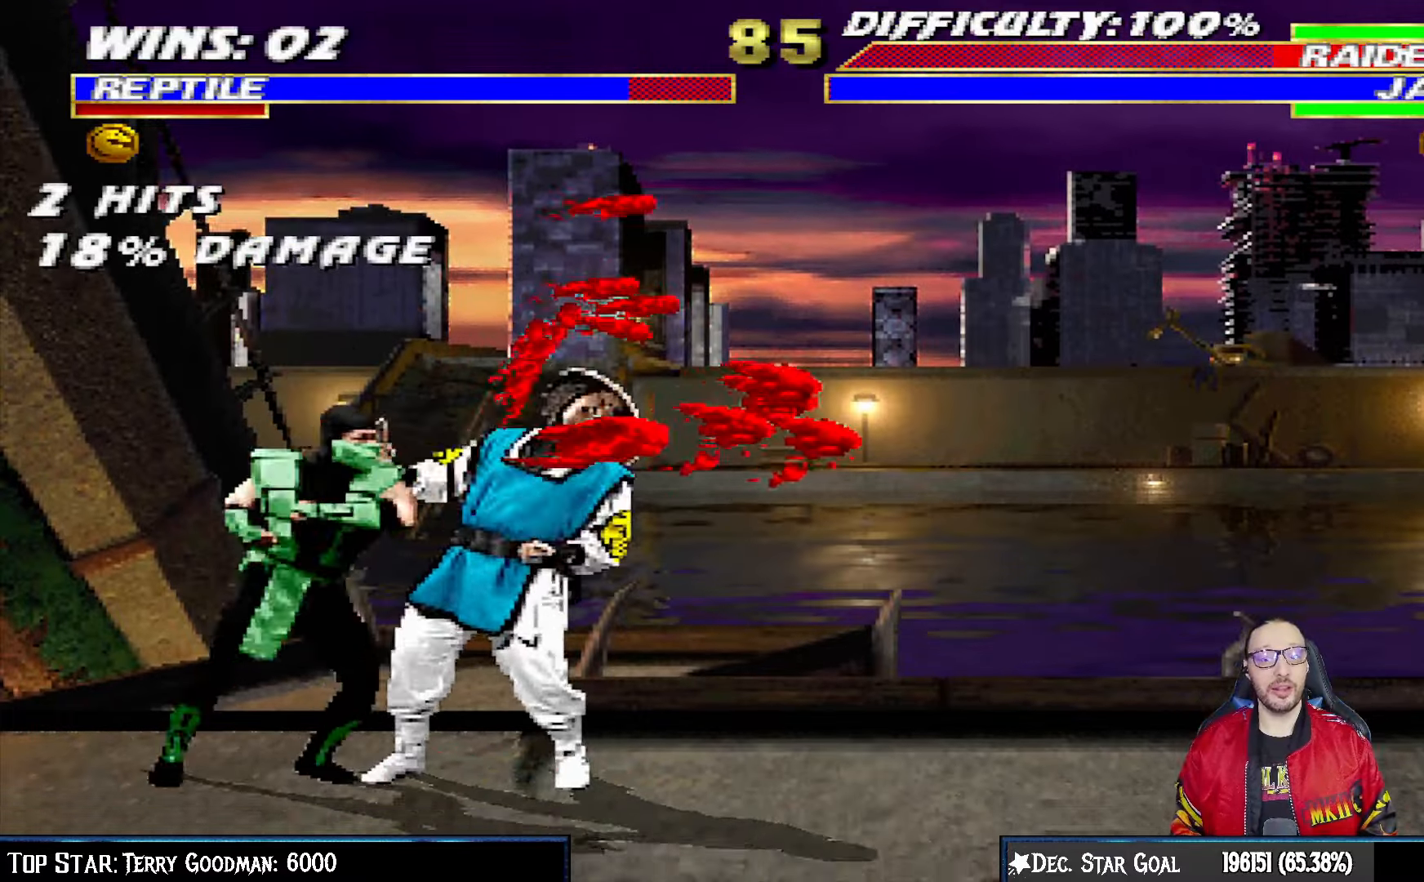
{"buttons": [], "left_stick": "center", "right_stick": "center", "events": [[50, "CROSS", "down"], [200, "DPAD_RIGHT", "down"], [267, "DPAD_DOWN", "up"], [267, "DPAD_RIGHT", "up"], [283, "CROSS", "up"], [300, "L1", "up"]]}
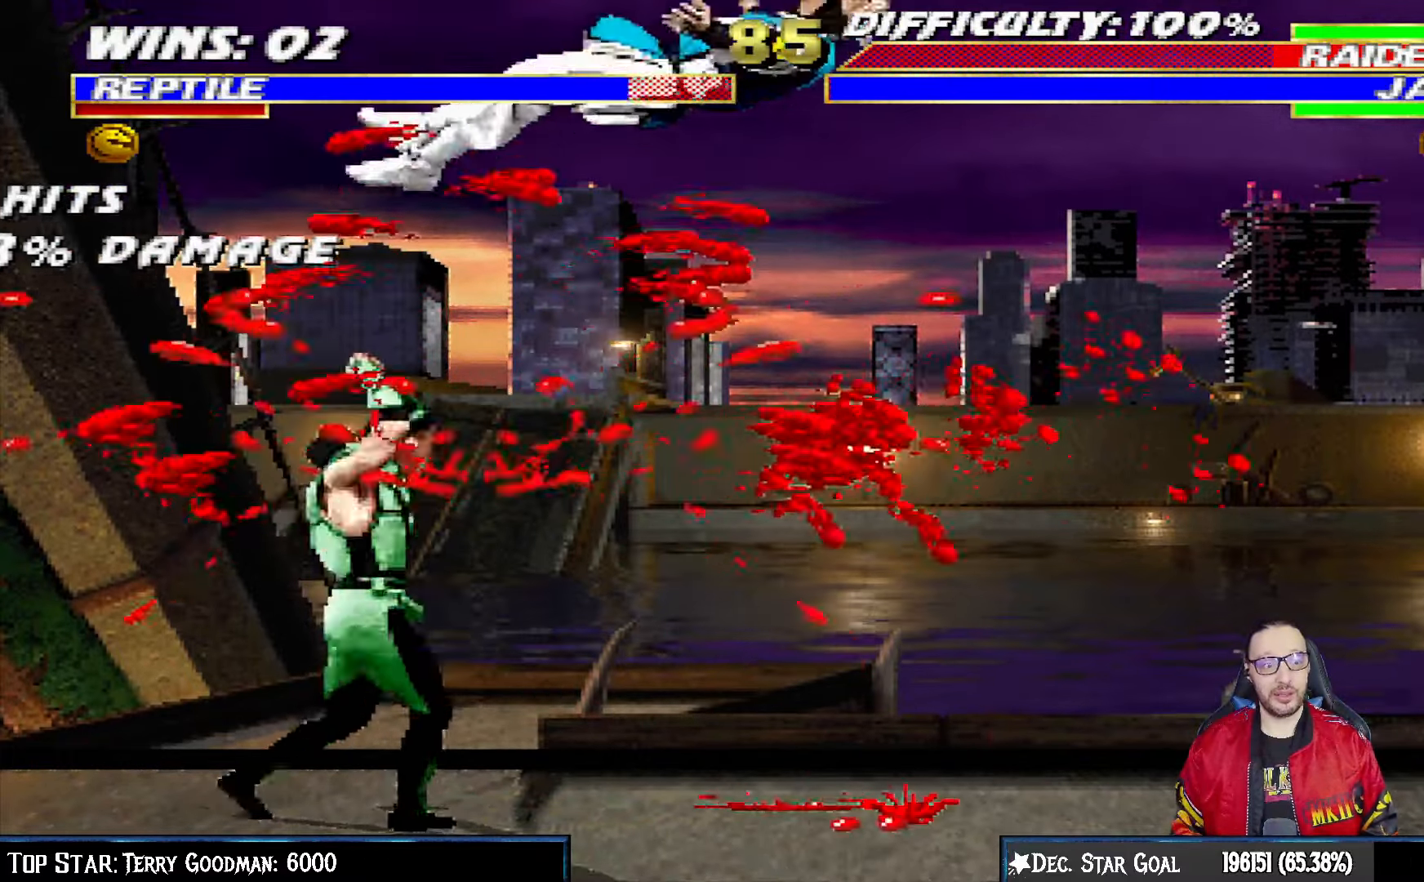
{"buttons": ["TRIANGLE"], "left_stick": "center", "right_stick": "center", "events": [[50, "DPAD_RIGHT", "down"], [67, "L1", "down"], [83, "DPAD_UP", "down"], [317, "TRIANGLE", "down"], [383, "TRIANGLE", "up"], [433, "DPAD_UP", "up"], [433, "TRIANGLE", "down"], [467, "DPAD_RIGHT", "up"], [467, "L1", "up"]]}
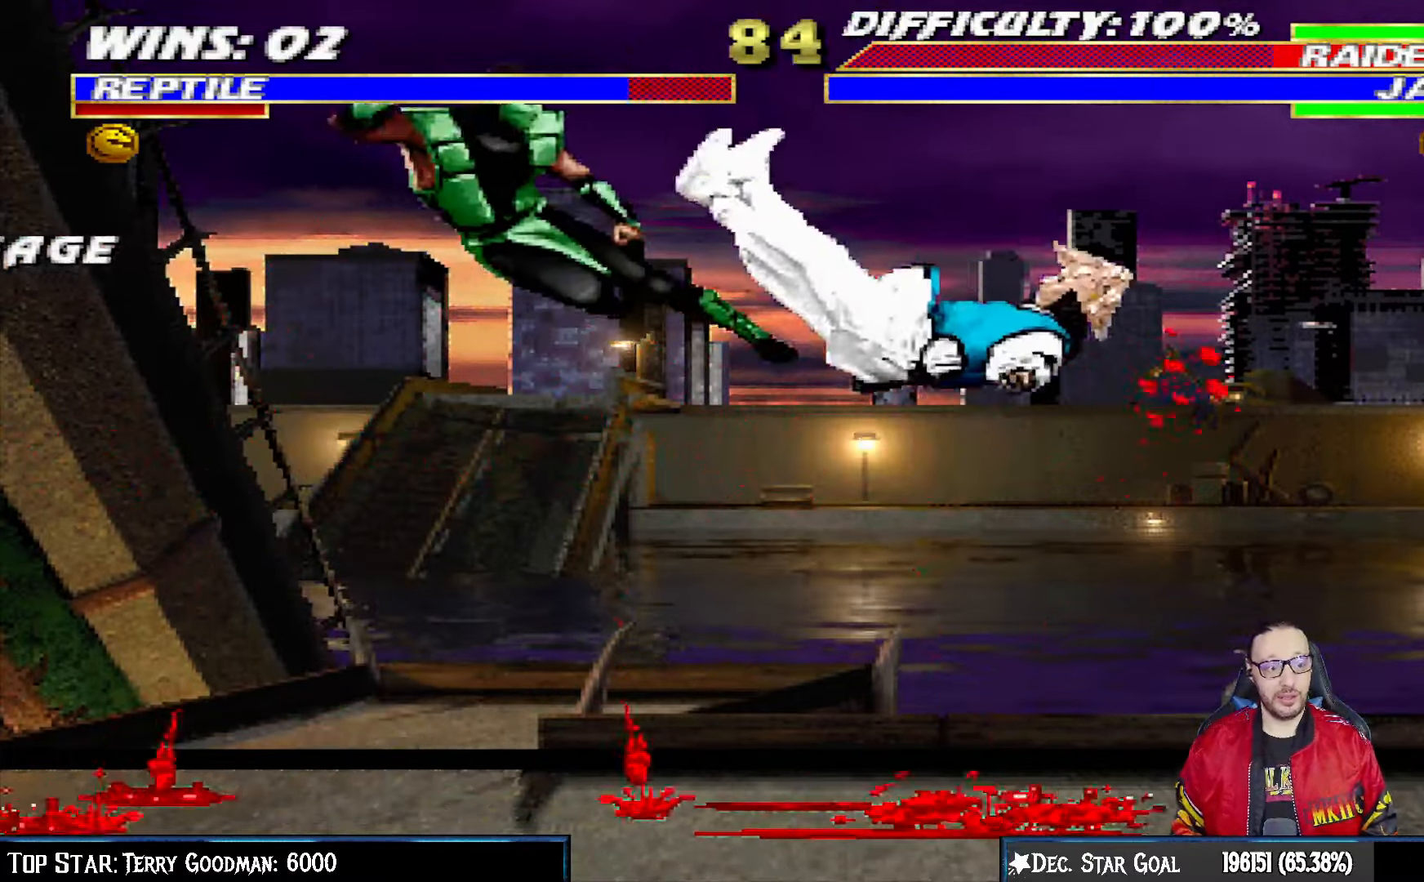
{"buttons": ["CROSS", "CIRCLE", "R1", "DPAD_LEFT"], "left_stick": "center", "right_stick": "center", "events": [[117, "TRIANGLE", "up"], [417, "DPAD_LEFT", "down"], [433, "CROSS", "down"], [433, "R1", "down"], [450, "CIRCLE", "down"]]}
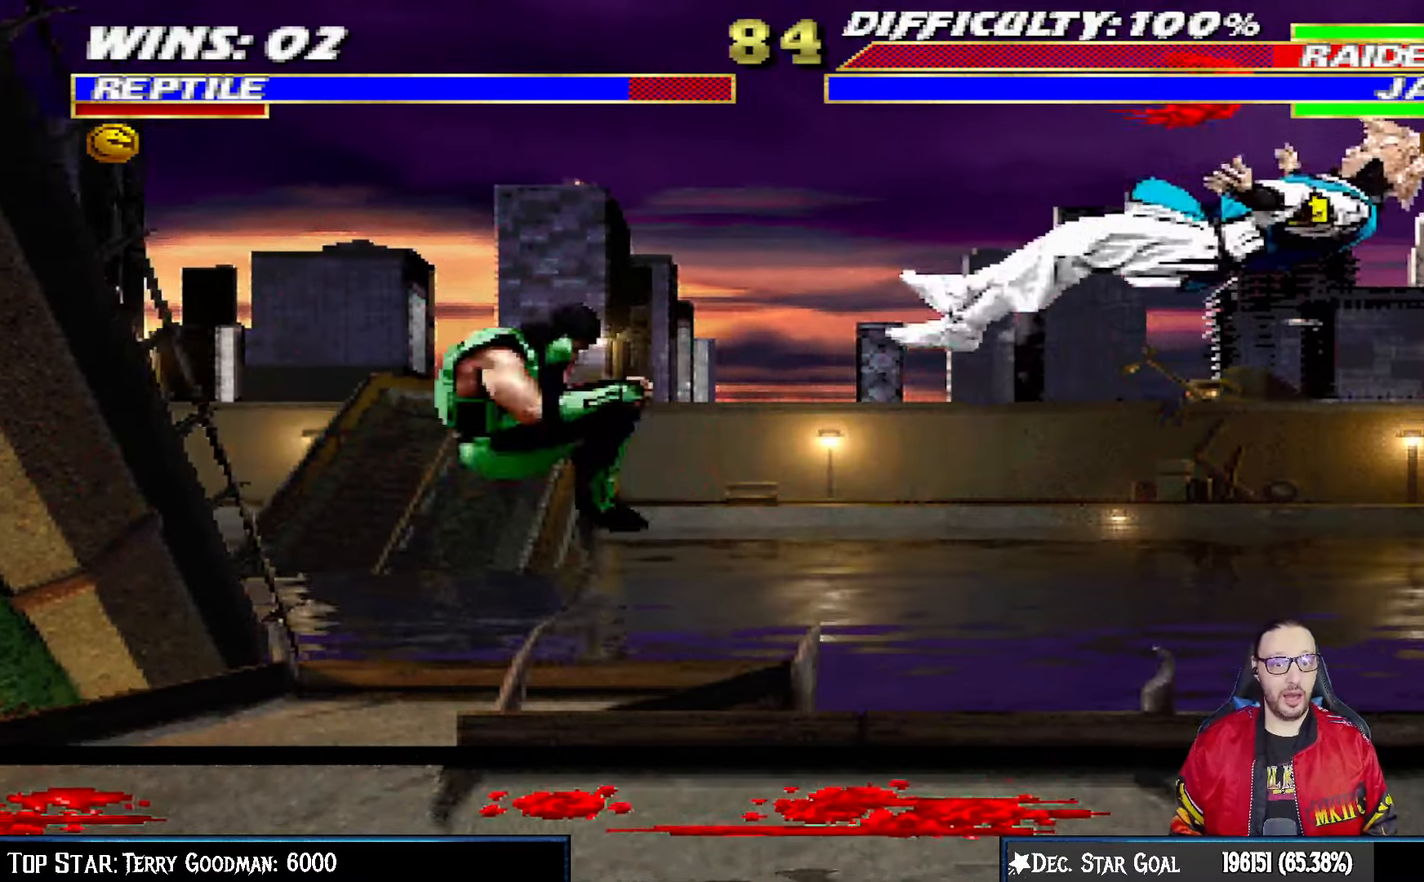
{"buttons": ["CROSS", "CIRCLE", "R1", "DPAD_LEFT"], "left_stick": "center", "right_stick": "center"}
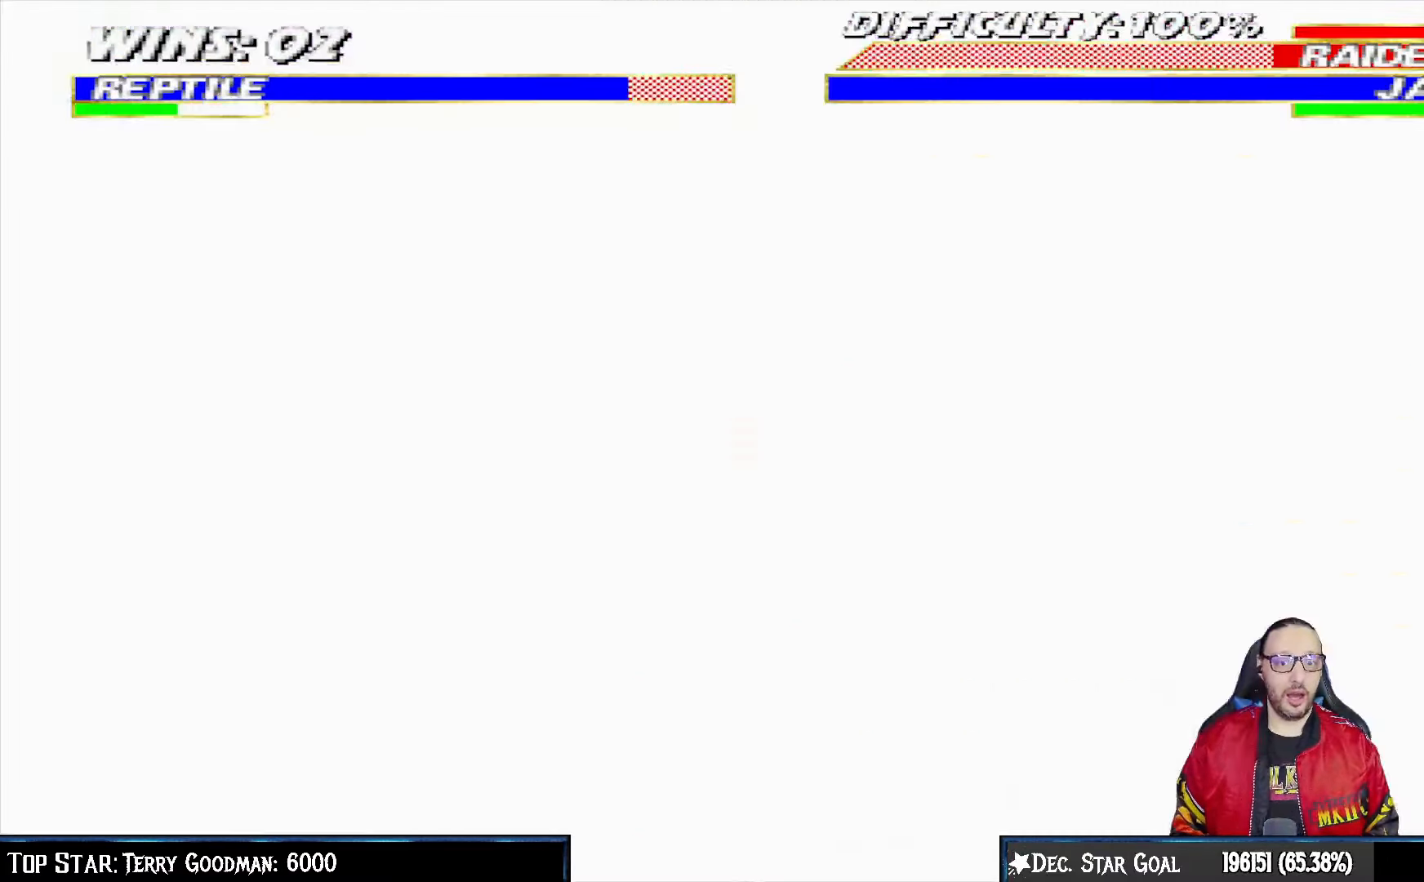
{"buttons": ["L1", "R1", "DPAD_DOWN"], "left_stick": "center", "right_stick": "center", "events": [[117, "DPAD_LEFT", "up"], [150, "CIRCLE", "up"], [167, "CROSS", "up"], [183, "R1", "up"], [467, "DPAD_DOWN", "down"], [483, "L1", "down"], [483, "R1", "down"]]}
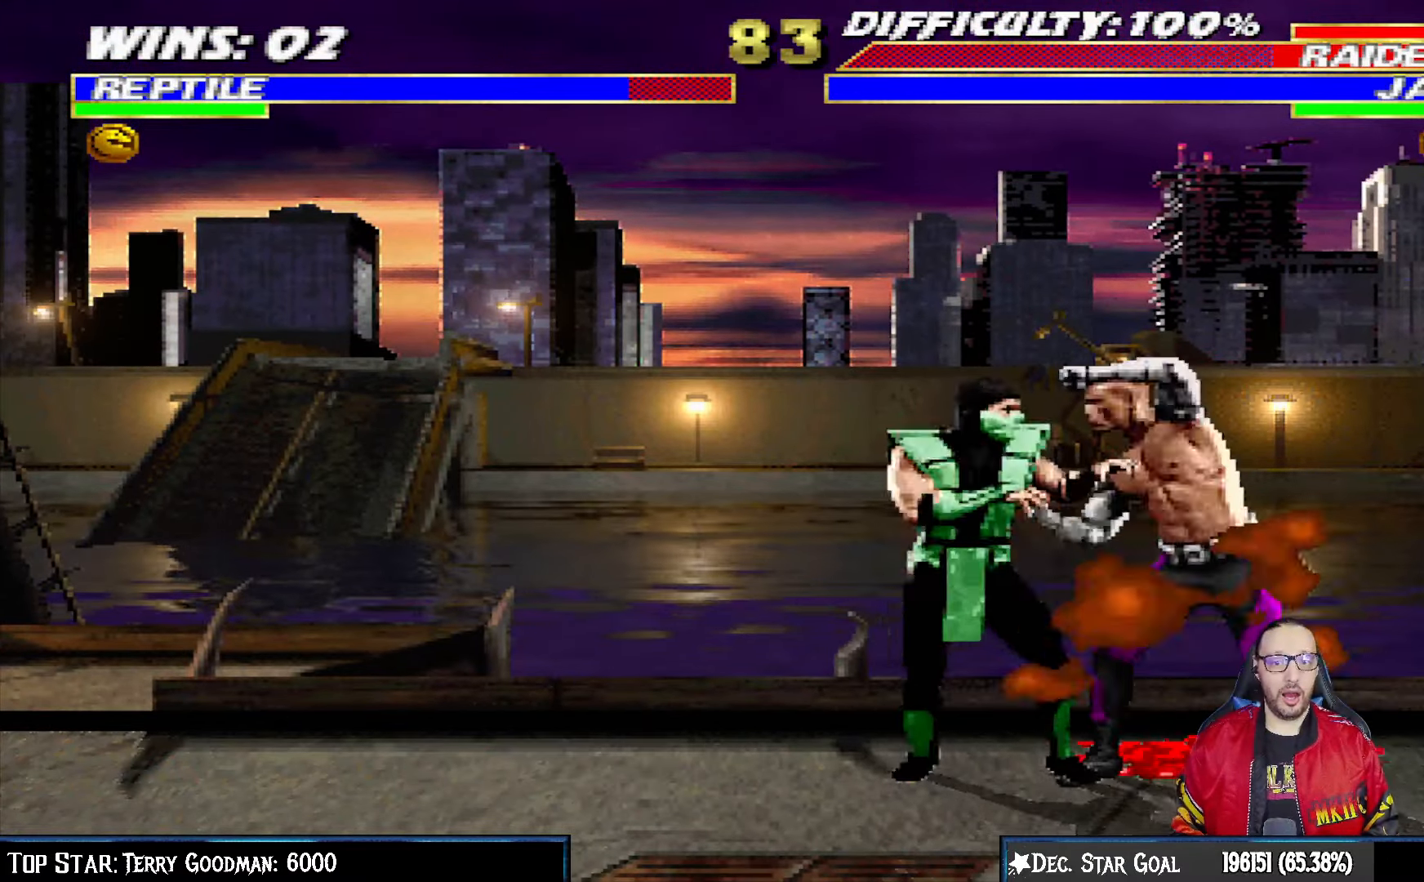
{"buttons": ["L1", "R1", "DPAD_RIGHT"], "left_stick": "center", "right_stick": "center", "events": [[33, "DPAD_LEFT", "down"], [467, "DPAD_LEFT", "up"], [500, "DPAD_DOWN", "up"], [500, "DPAD_RIGHT", "down"]]}
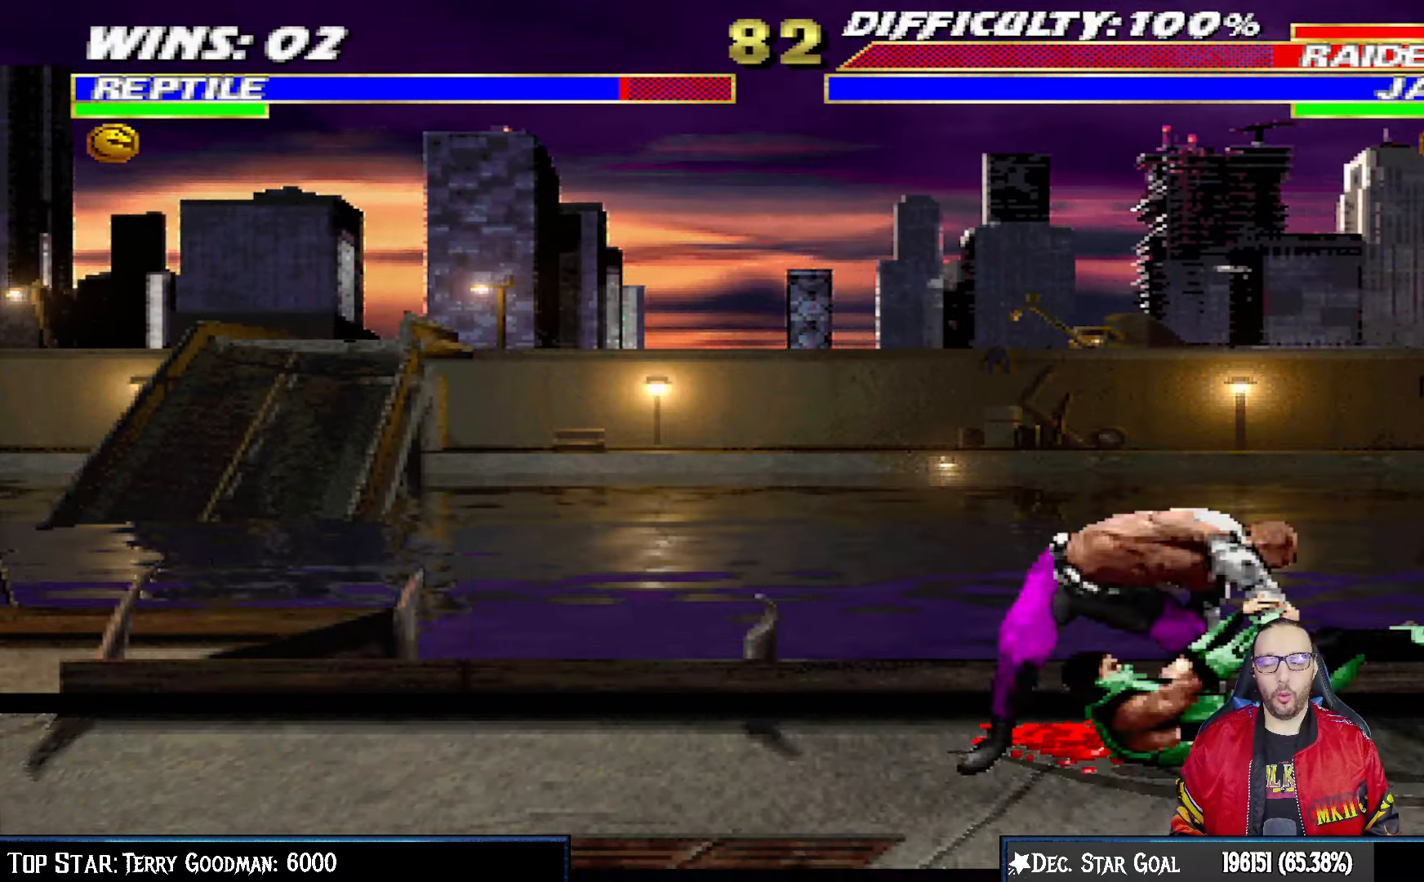
{"buttons": ["L1", "DPAD_DOWN", "DPAD_LEFT"], "left_stick": "center", "right_stick": "center", "events": [[17, "R1", "up"], [117, "R1", "down"], [133, "DPAD_DOWN", "down"], [350, "DPAD_RIGHT", "up"], [383, "DPAD_DOWN", "up"], [383, "DPAD_LEFT", "down"], [383, "R1", "up"], [450, "DPAD_DOWN", "down"]]}
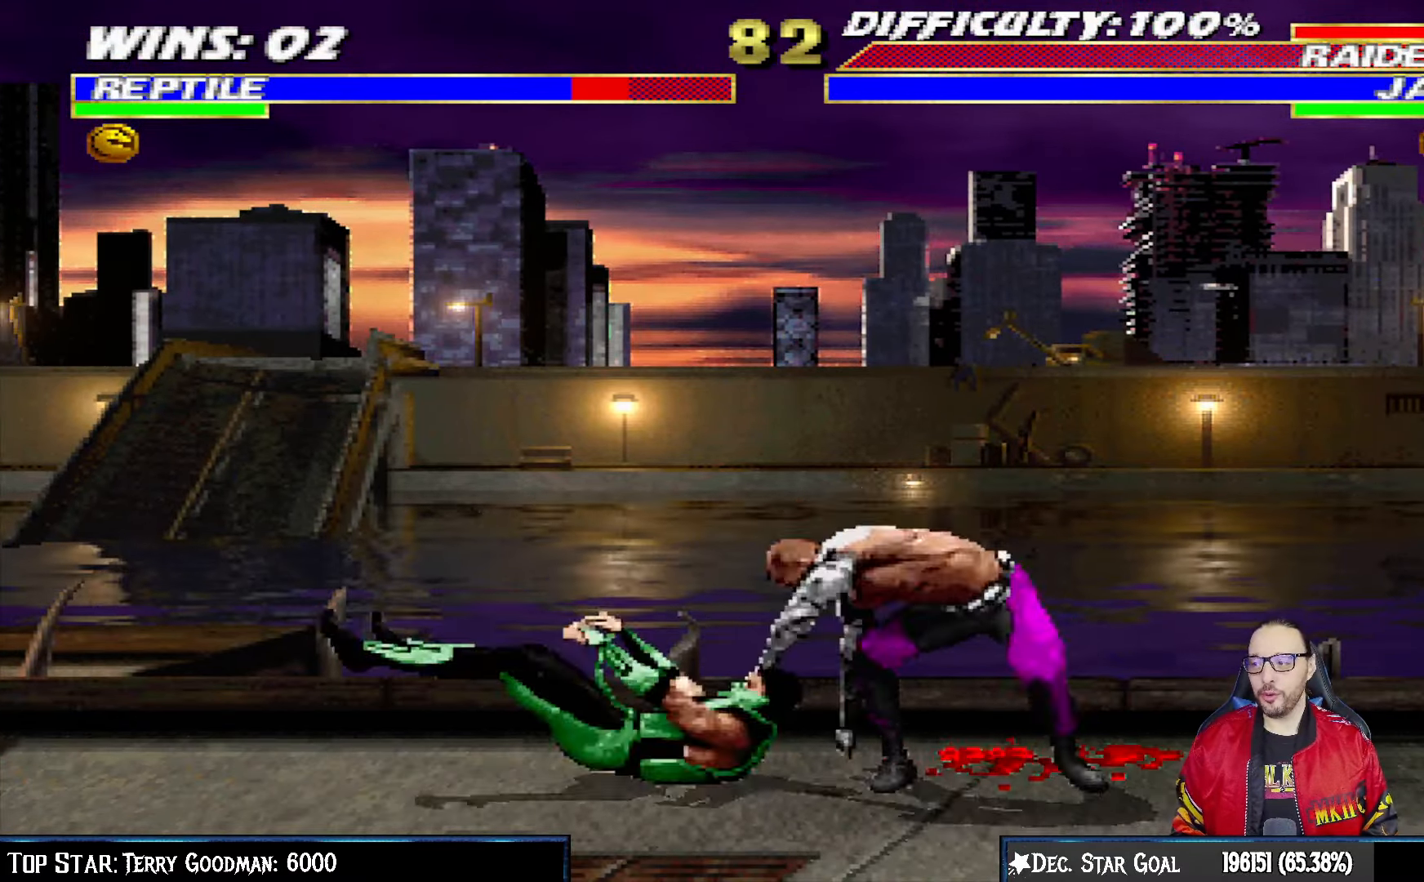
{"buttons": ["L1", "R1", "DPAD_DOWN", "DPAD_RIGHT"], "left_stick": "center", "right_stick": "center", "events": [[50, "R1", "down"], [400, "DPAD_LEFT", "up"], [450, "DPAD_RIGHT", "down"]]}
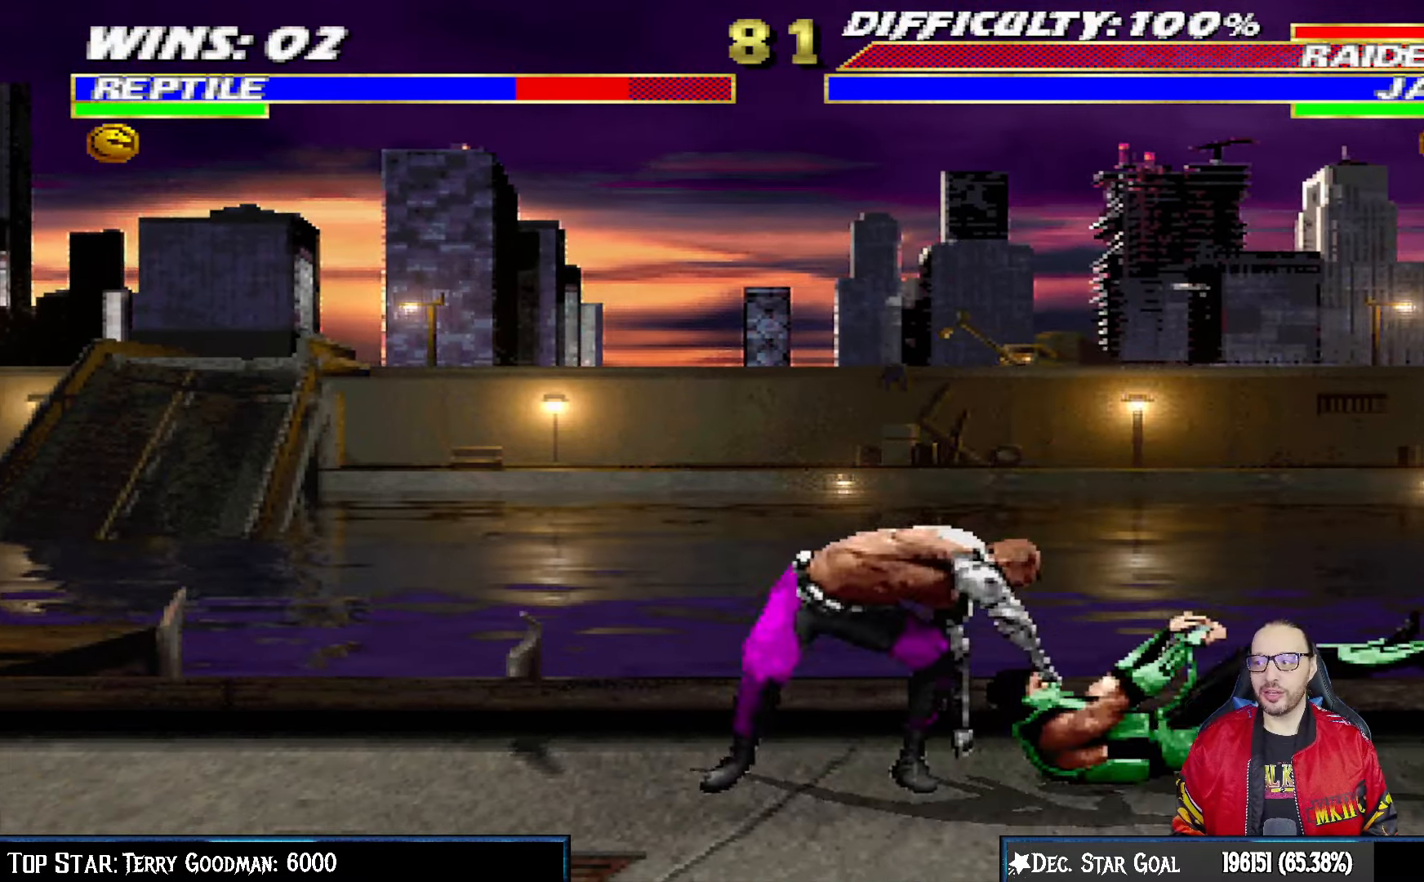
{"buttons": ["L1", "R1", "DPAD_DOWN", "DPAD_LEFT"], "left_stick": "center", "right_stick": "center", "events": [[433, "DPAD_RIGHT", "up"], [450, "DPAD_LEFT", "down"]]}
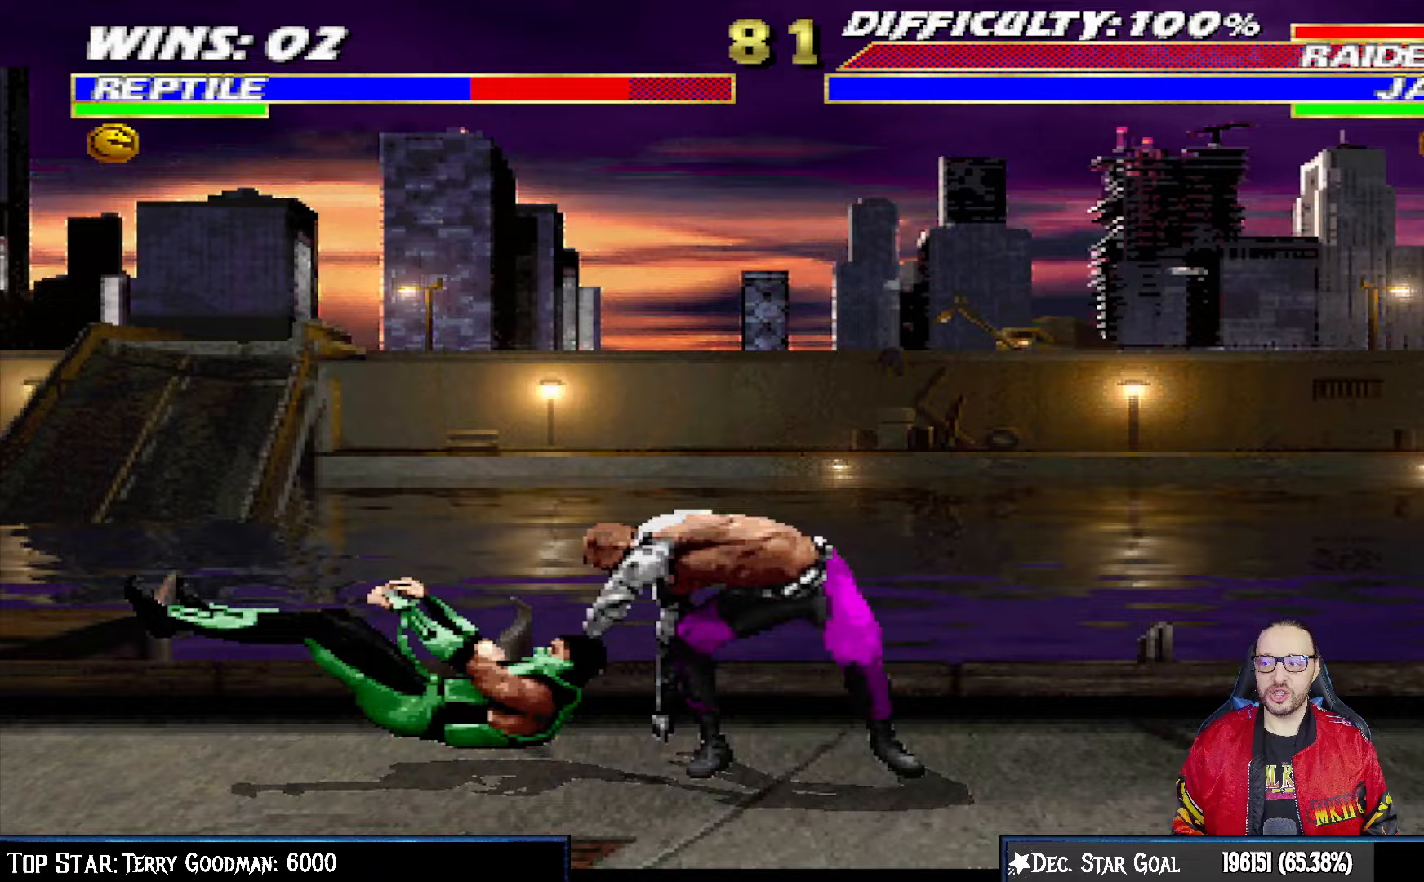
{"buttons": ["L1", "R1", "DPAD_DOWN", "DPAD_LEFT"], "left_stick": "center", "right_stick": "center", "events": []}
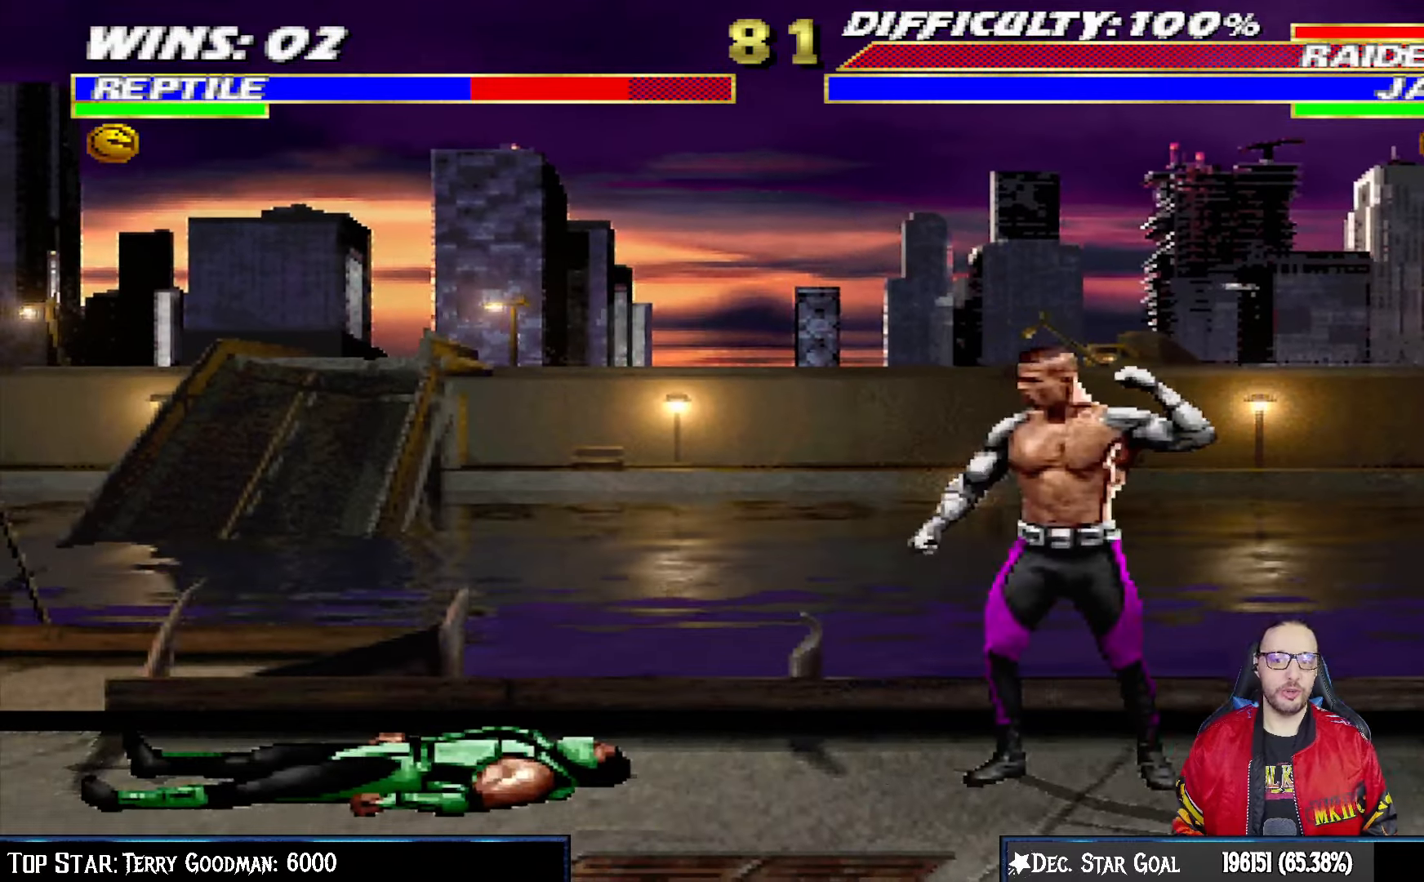
{"buttons": ["L1", "R1", "DPAD_DOWN", "DPAD_LEFT"], "left_stick": "center", "right_stick": "center", "events": []}
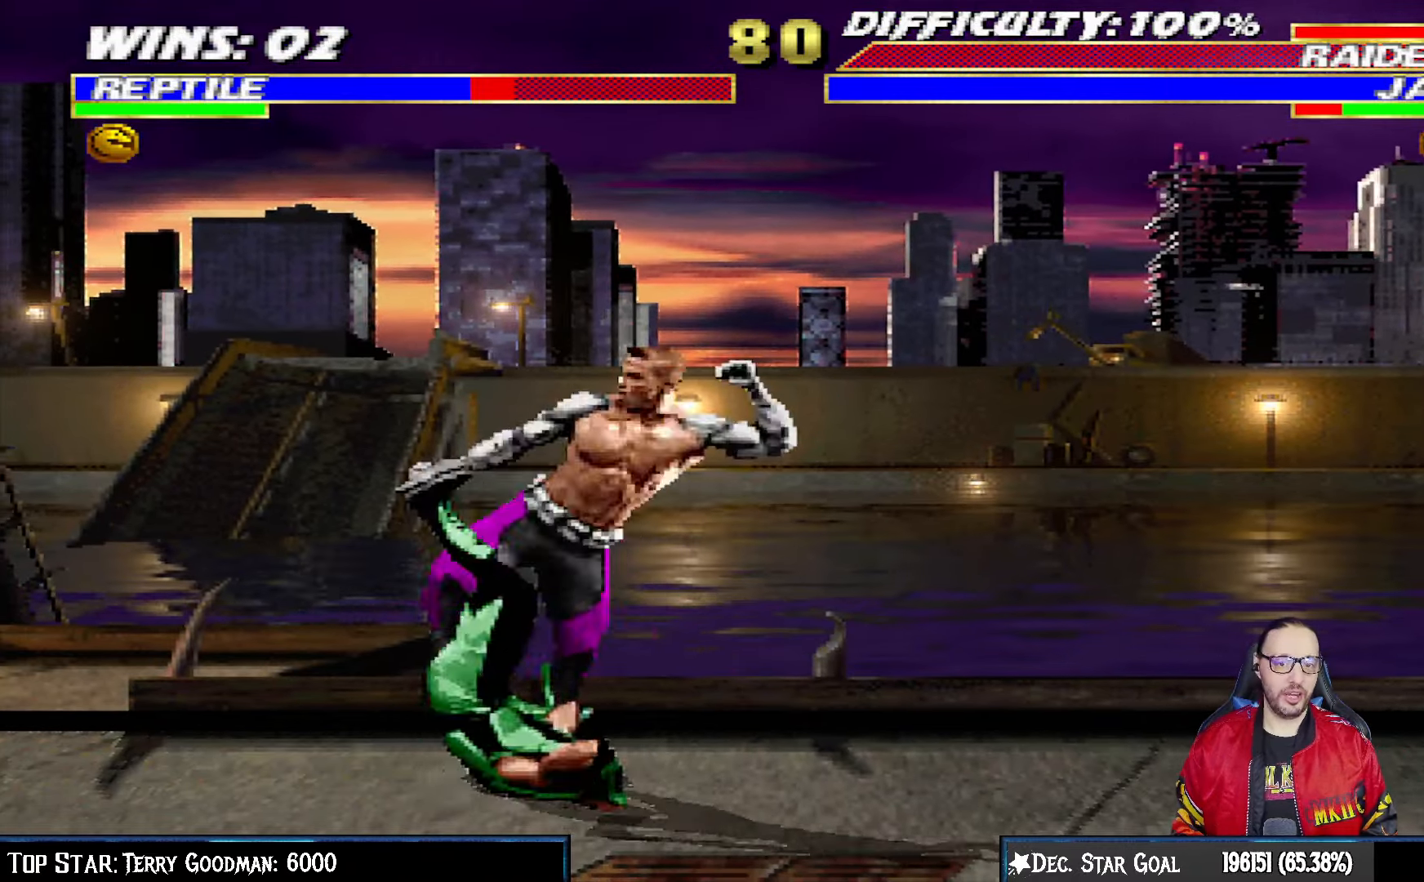
{"buttons": ["L1", "R1", "DPAD_DOWN", "DPAD_LEFT"], "left_stick": "center", "right_stick": "center", "events": []}
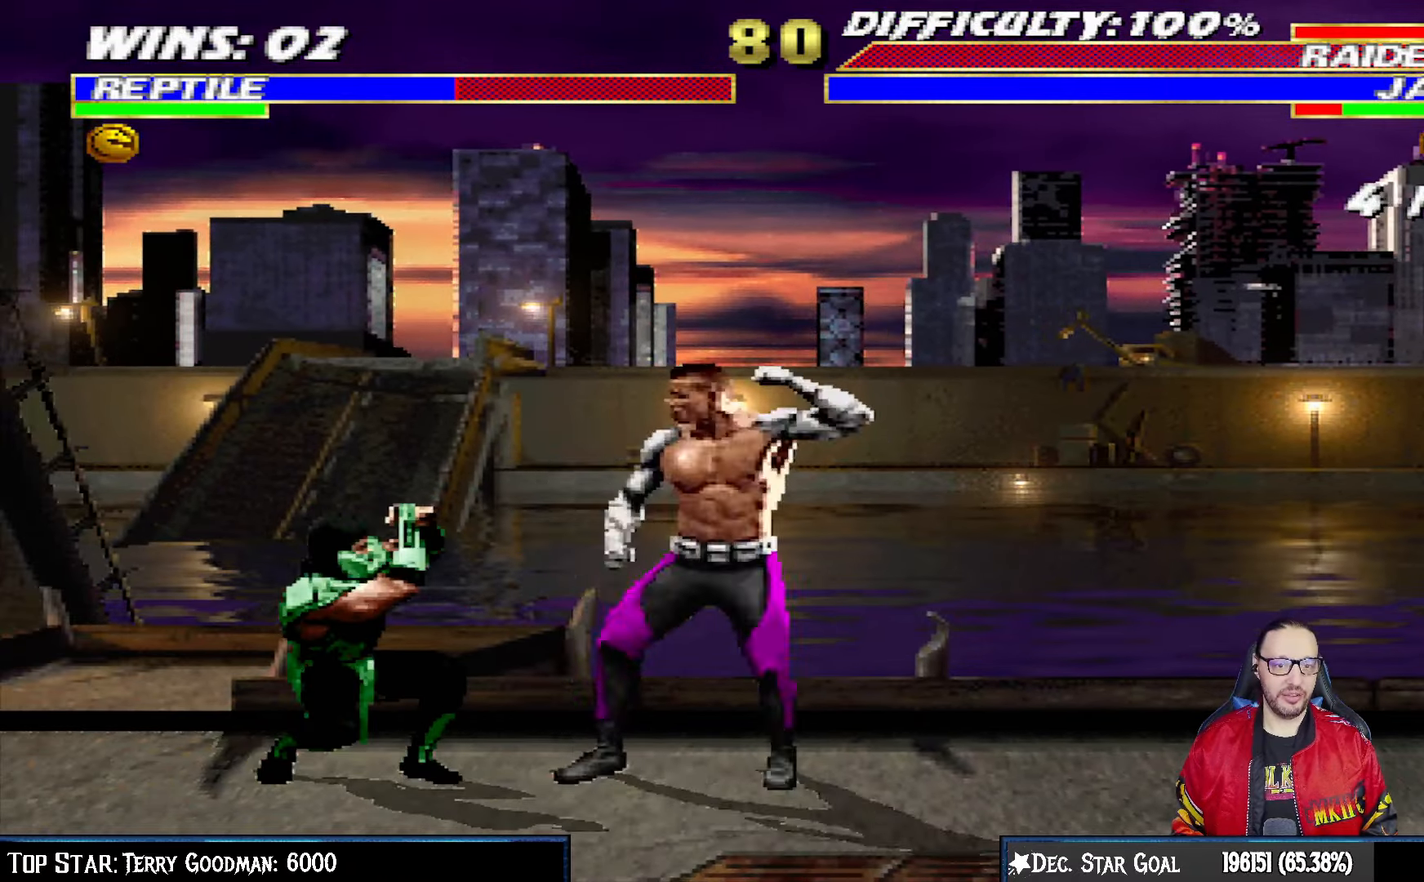
{"buttons": ["L1", "R1"], "left_stick": "center", "right_stick": "center", "events": [[500, "DPAD_DOWN", "up"], [500, "DPAD_LEFT", "up"]]}
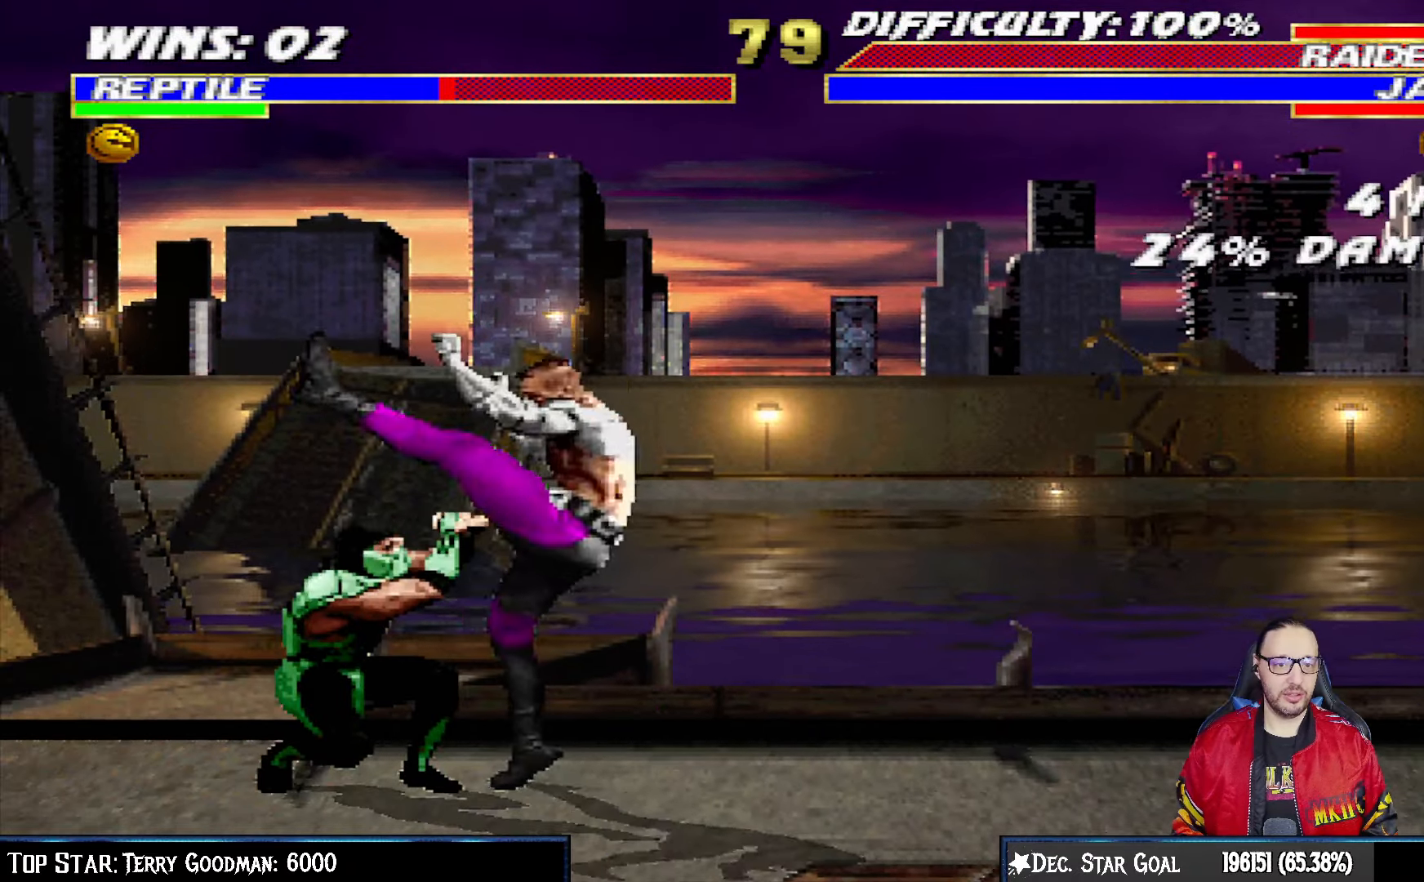
{"buttons": ["R1"], "left_stick": "center", "right_stick": "center", "events": [[33, "L1", "up"]]}
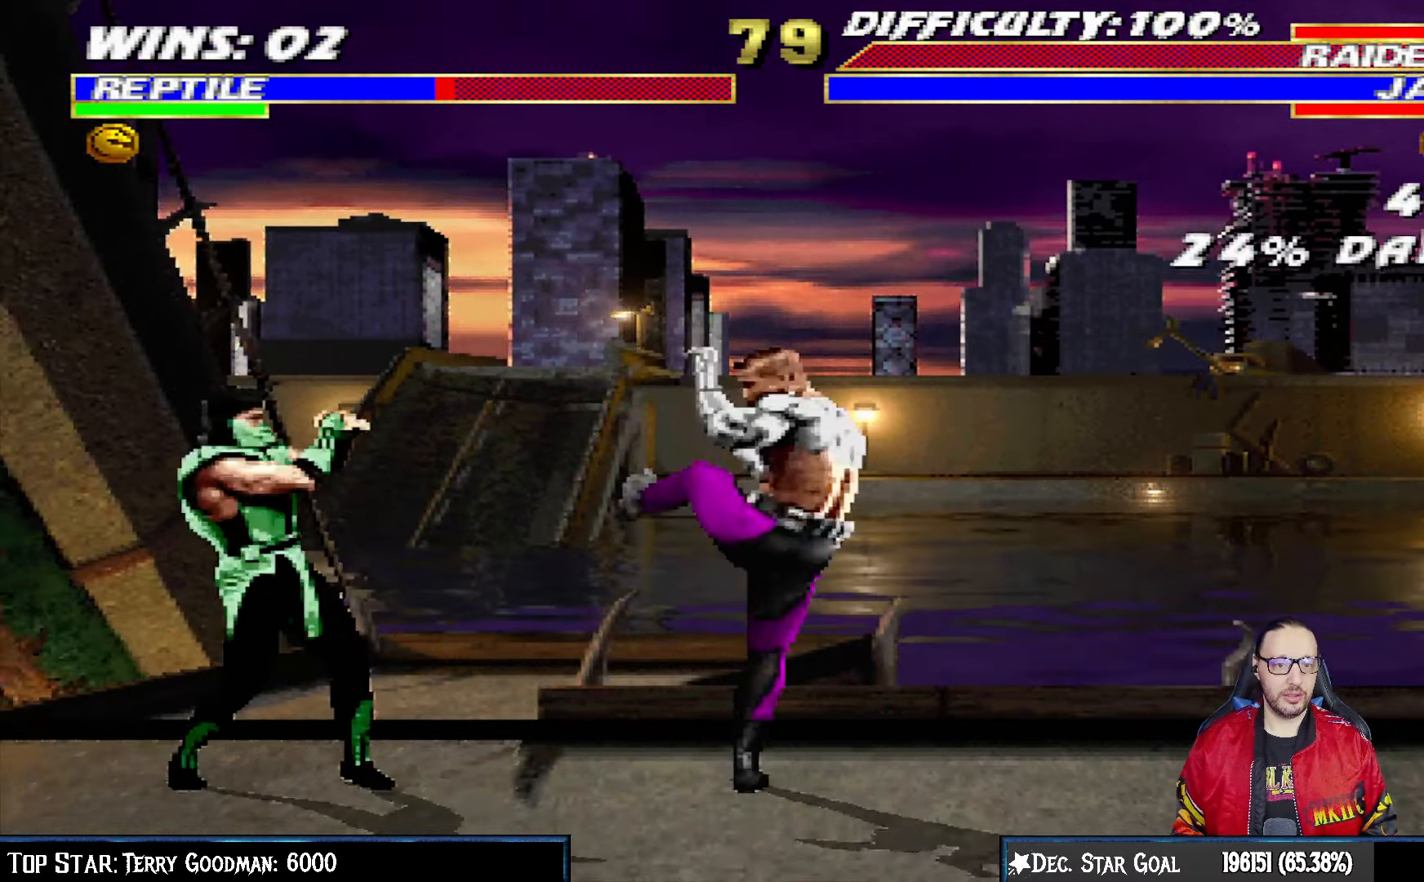
{"buttons": ["L1", "DPAD_UP", "DPAD_RIGHT"], "left_stick": "center", "right_stick": "center", "events": [[133, "R1", "up"], [300, "DPAD_RIGHT", "down"], [300, "L1", "down"], [317, "DPAD_UP", "down"]]}
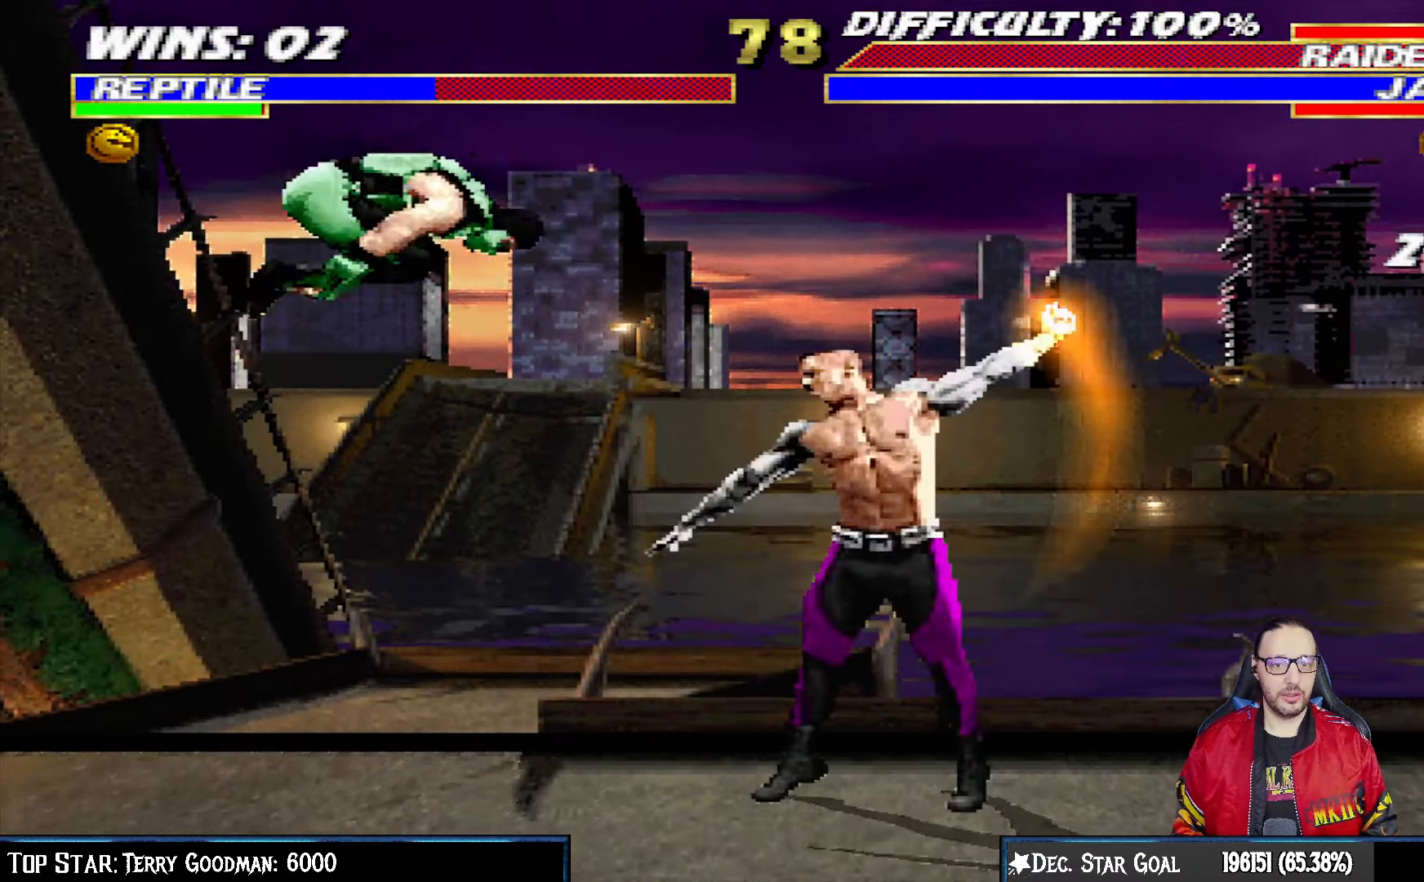
{"buttons": ["SQUARE", "L1"], "left_stick": "center", "right_stick": "center", "events": [[200, "DPAD_UP", "up"], [217, "DPAD_RIGHT", "up"], [250, "SQUARE", "down"], [367, "SQUARE", "up"], [450, "SQUARE", "down"]]}
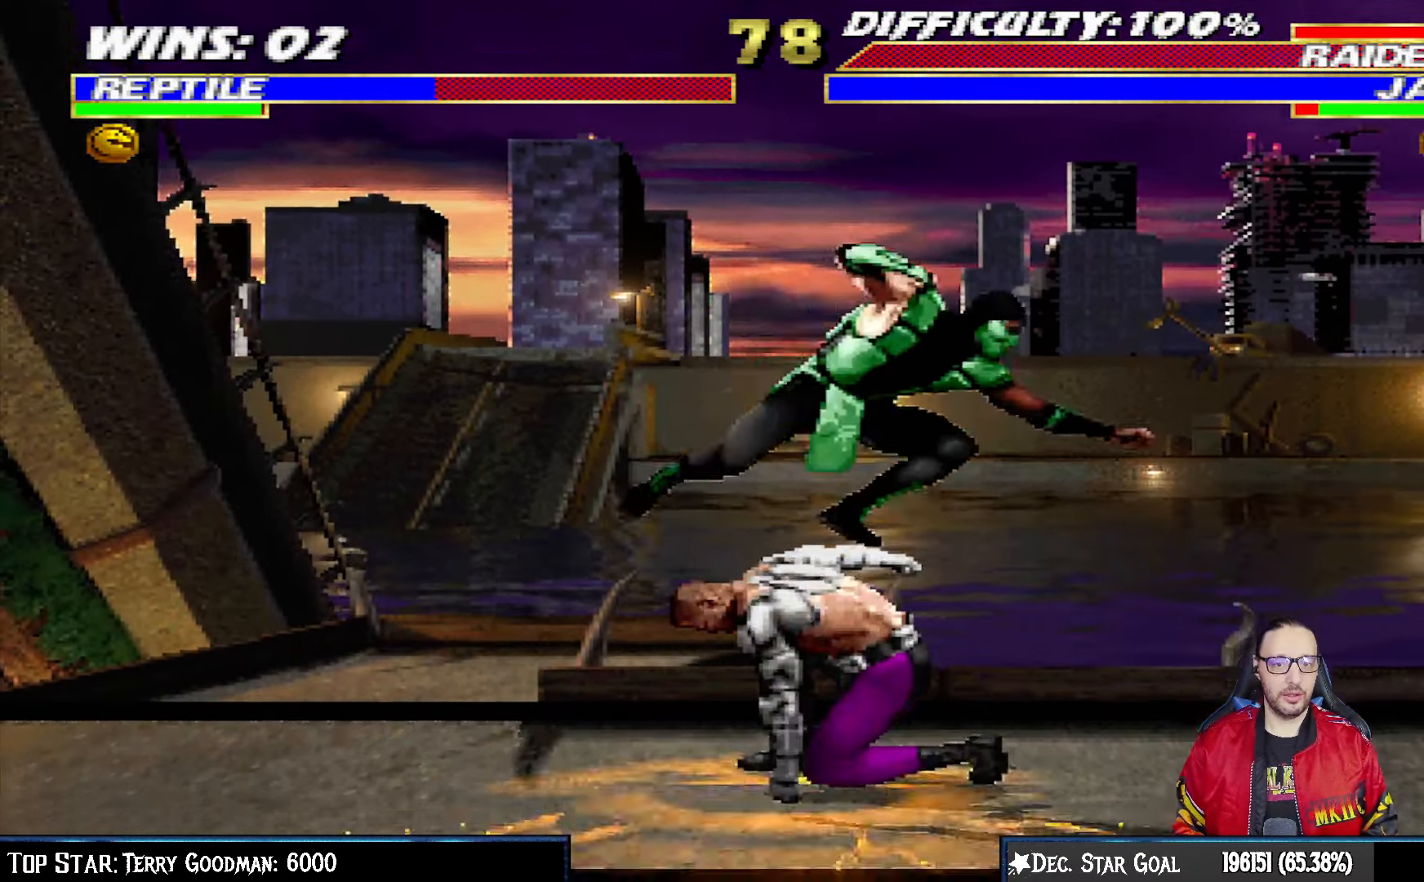
{"buttons": ["L1", "DPAD_LEFT"], "left_stick": "center", "right_stick": "center", "events": [[17, "SQUARE", "up"], [117, "SQUARE", "down"], [167, "SQUARE", "up"], [200, "DPAD_LEFT", "down"], [250, "SQUARE", "down"], [367, "TRIANGLE", "down"], [383, "SQUARE", "up"], [483, "TRIANGLE", "up"]]}
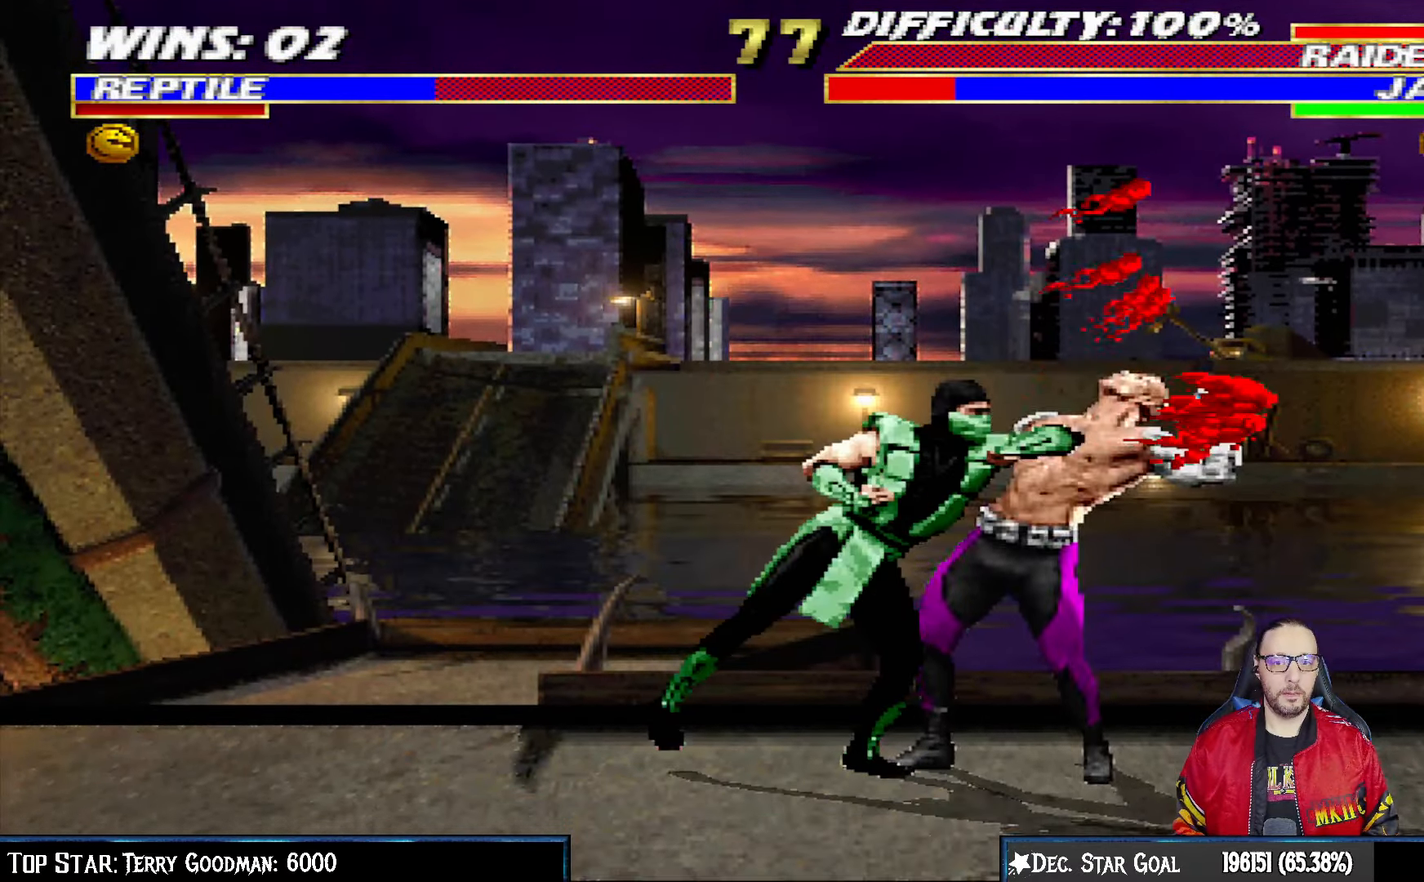
{"buttons": ["L1", "DPAD_LEFT"], "left_stick": "center", "right_stick": "center", "events": [[33, "TRIANGLE", "down"], [167, "TRIANGLE", "up"], [217, "TRIANGLE", "down"], [317, "TRIANGLE", "up"], [383, "TRIANGLE", "down"], [467, "TRIANGLE", "up"]]}
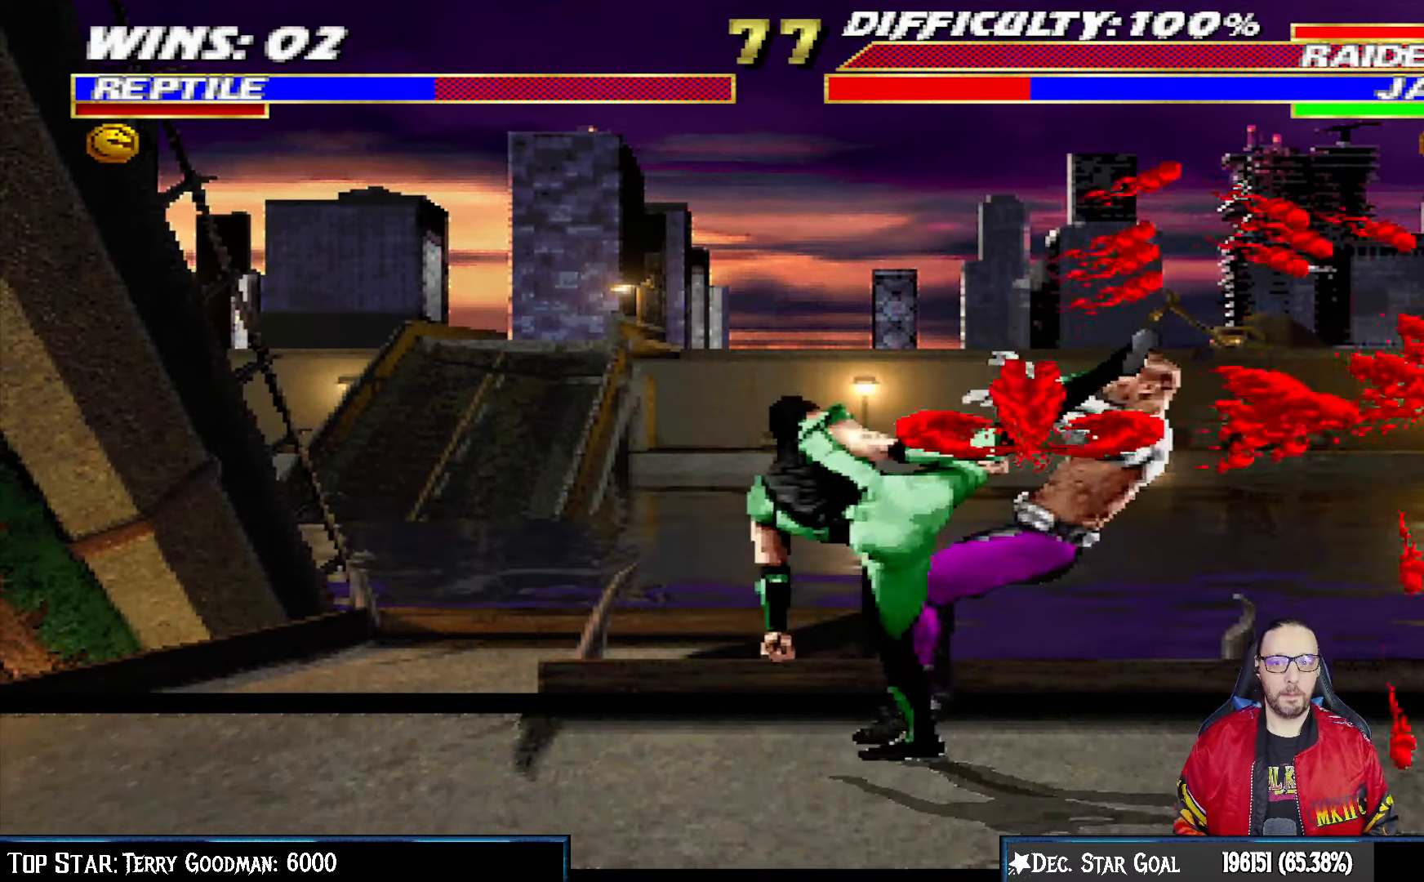
{"buttons": ["DPAD_RIGHT"], "left_stick": "center", "right_stick": "center", "events": [[33, "TRIANGLE", "down"], [83, "DPAD_LEFT", "up"], [150, "L1", "up"], [233, "TRIANGLE", "up"], [383, "DPAD_RIGHT", "down"]]}